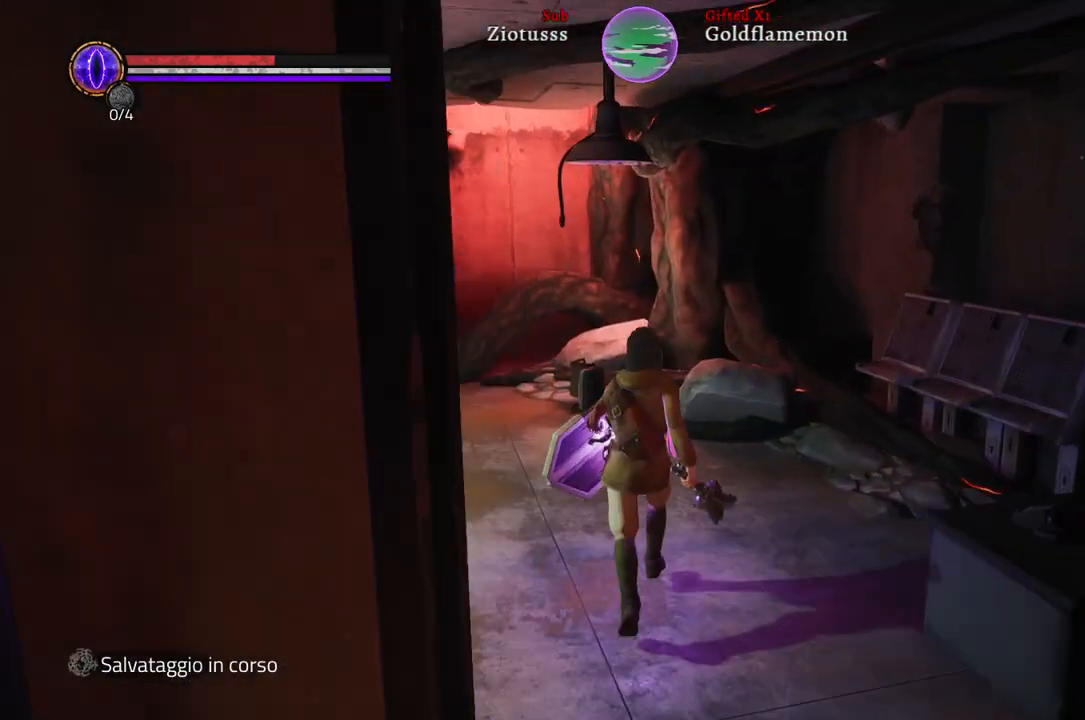
Gameplay with a controller (Xbox layout); each line is a JSON object with the inputs held at the frame after it. "events" lists button and stick changes between this image and that frame as [ms after this image, input, new state], when the widget could be followed in between.
{"buttons": [], "left_stick": "center", "right_stick": "left", "events": [[350, "right_stick", "left"], [433, "left_stick", "center"]]}
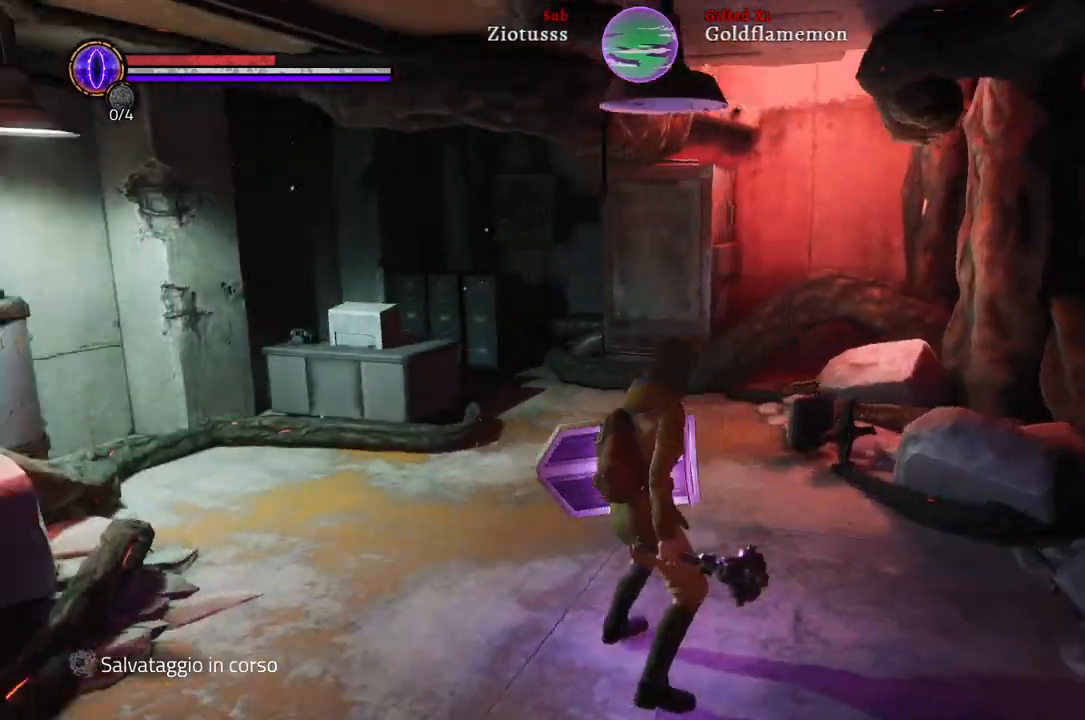
{"buttons": [], "left_stick": "up-right", "right_stick": "center", "events": [[333, "right_stick", "center"], [350, "left_stick", "up-right"]]}
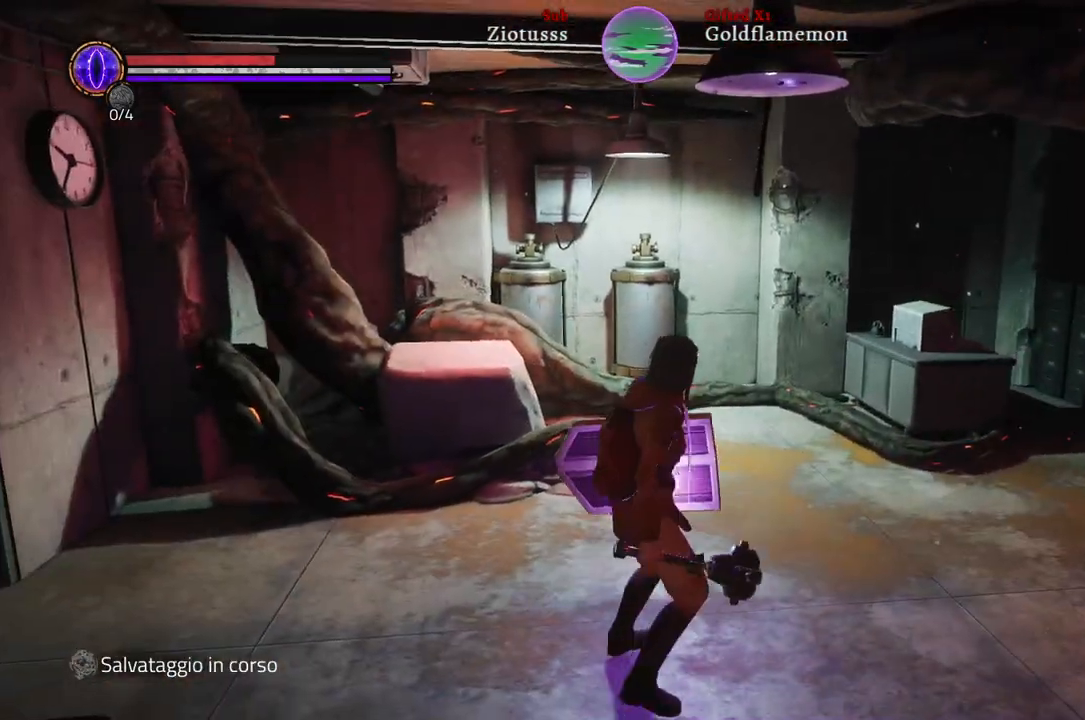
{"buttons": [], "left_stick": "up-right", "right_stick": "left", "events": [[400, "right_stick", "left"]]}
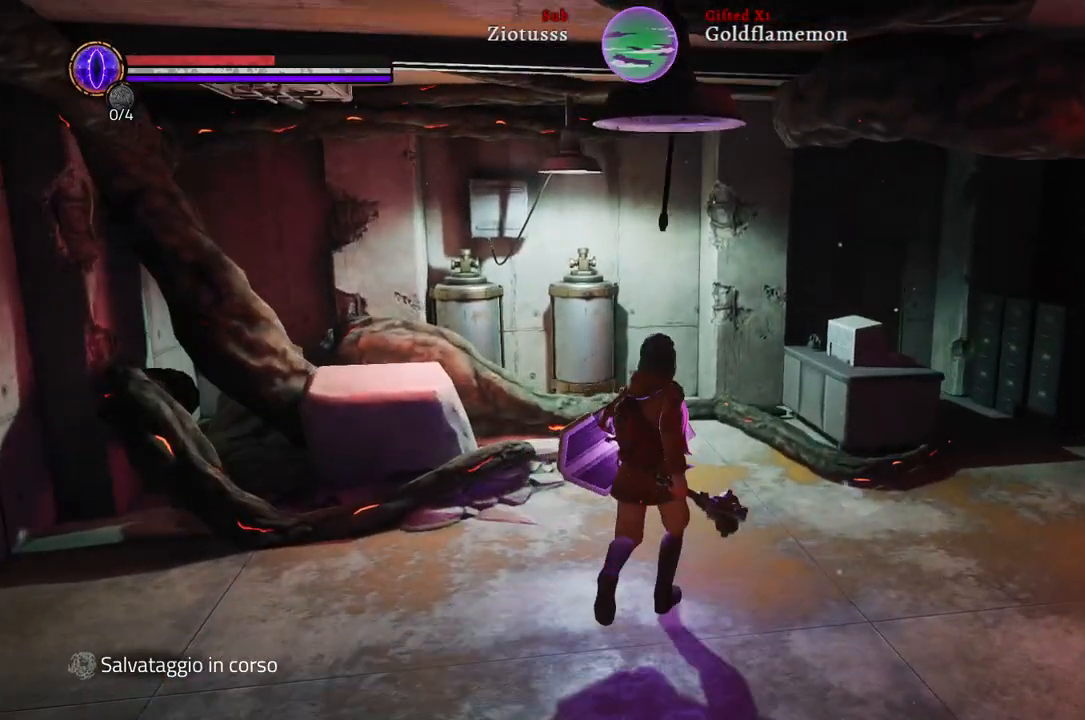
{"buttons": [], "left_stick": "up", "right_stick": "center", "events": [[217, "left_stick", "up"], [250, "right_stick", "center"]]}
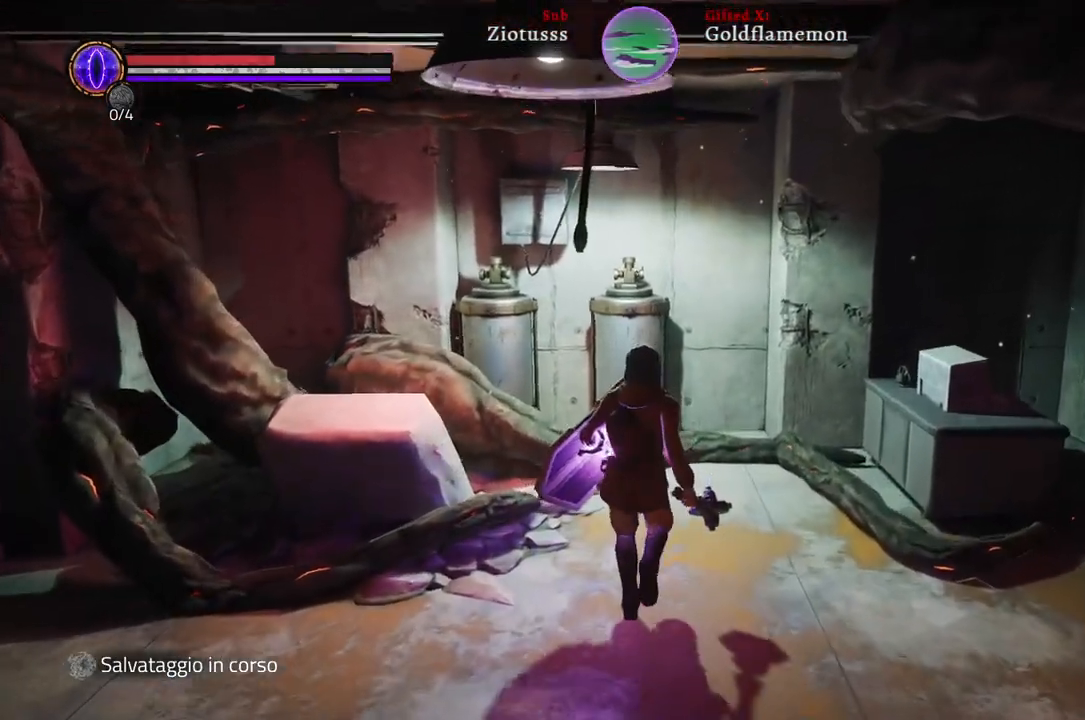
{"buttons": [], "left_stick": "center", "right_stick": "center", "events": [[33, "right_stick", "left"], [333, "right_stick", "center"], [400, "left_stick", "center"]]}
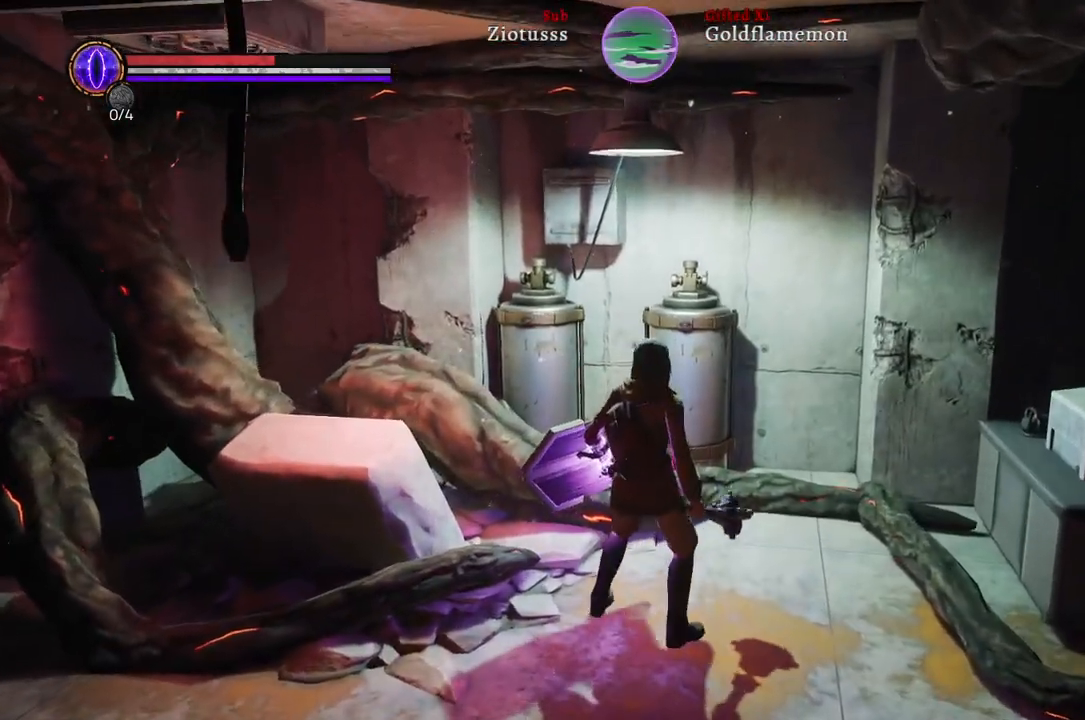
{"buttons": [], "left_stick": "right", "right_stick": "center", "events": [[83, "left_stick", "right"], [217, "right_stick", "right"], [483, "right_stick", "center"]]}
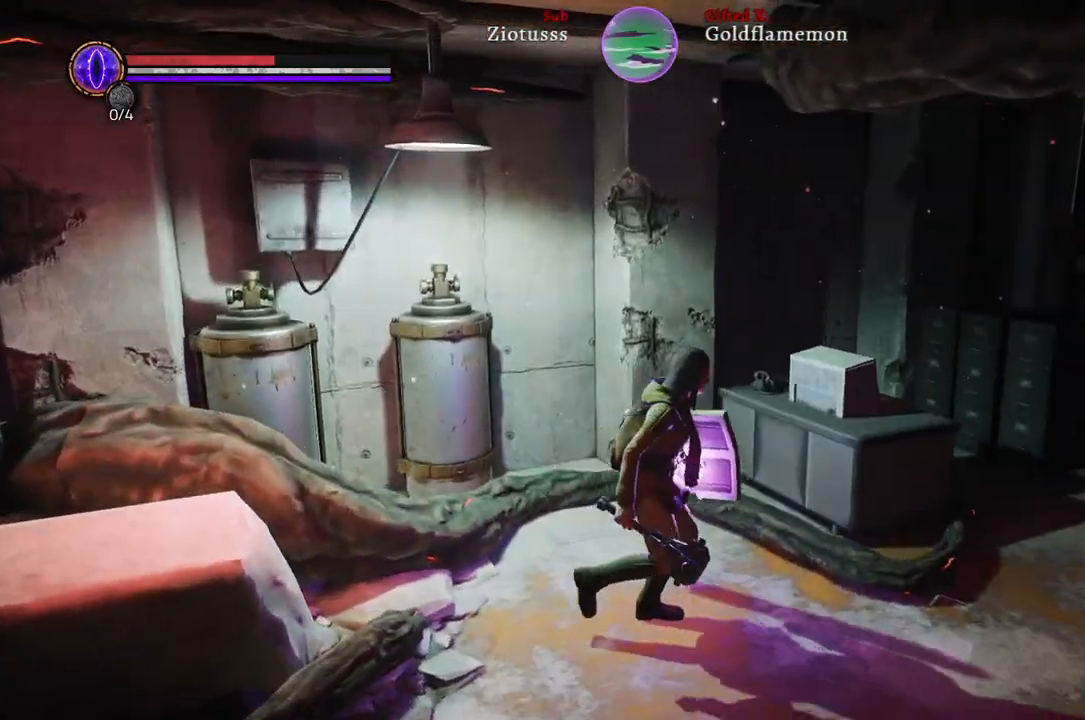
{"buttons": [], "left_stick": "up-right", "right_stick": "center", "events": [[283, "left_stick", "up-right"]]}
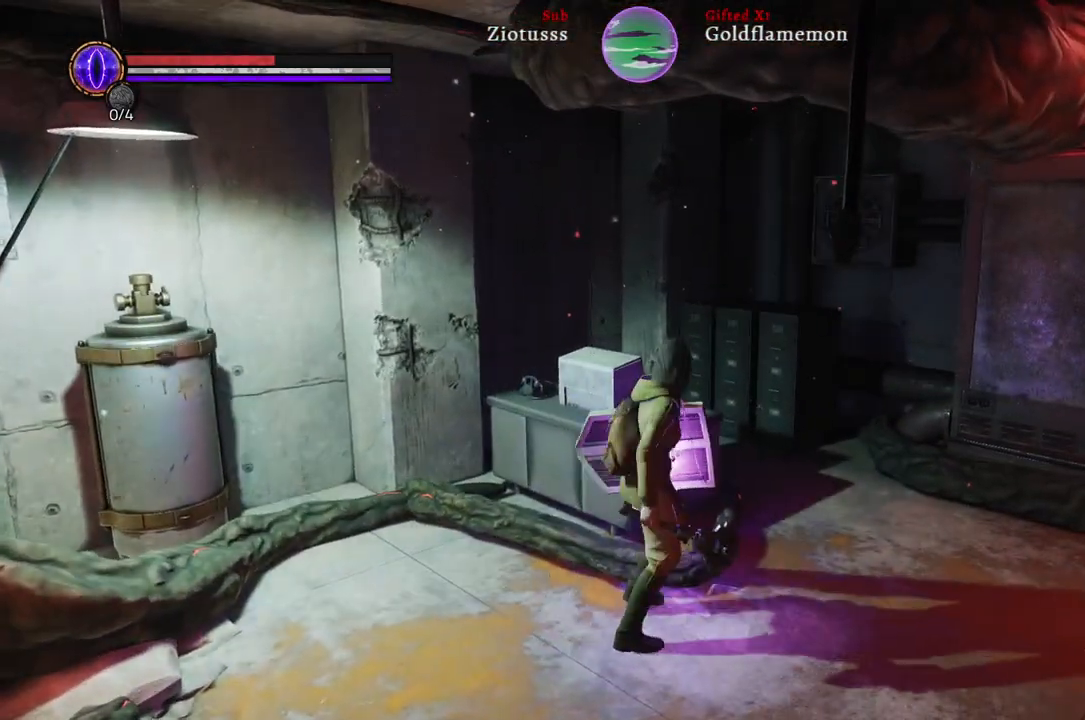
{"buttons": [], "left_stick": "right", "right_stick": "center", "events": [[333, "left_stick", "right"]]}
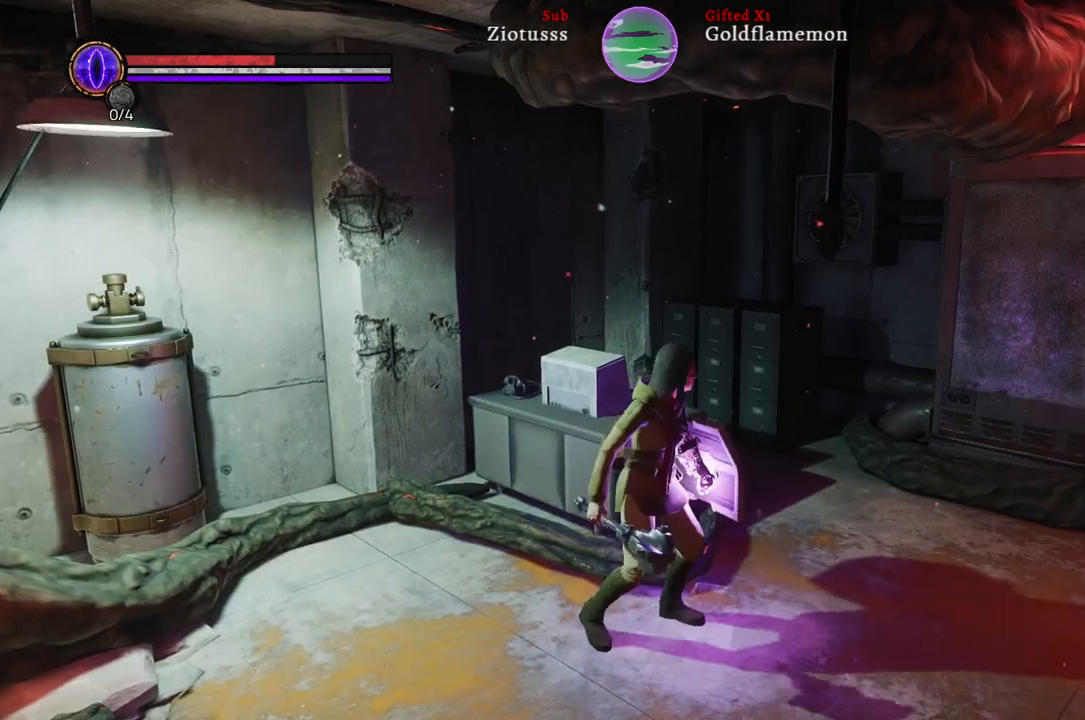
{"buttons": [], "left_stick": "up-right", "right_stick": "left", "events": [[150, "left_stick", "up-right"], [283, "right_stick", "left"]]}
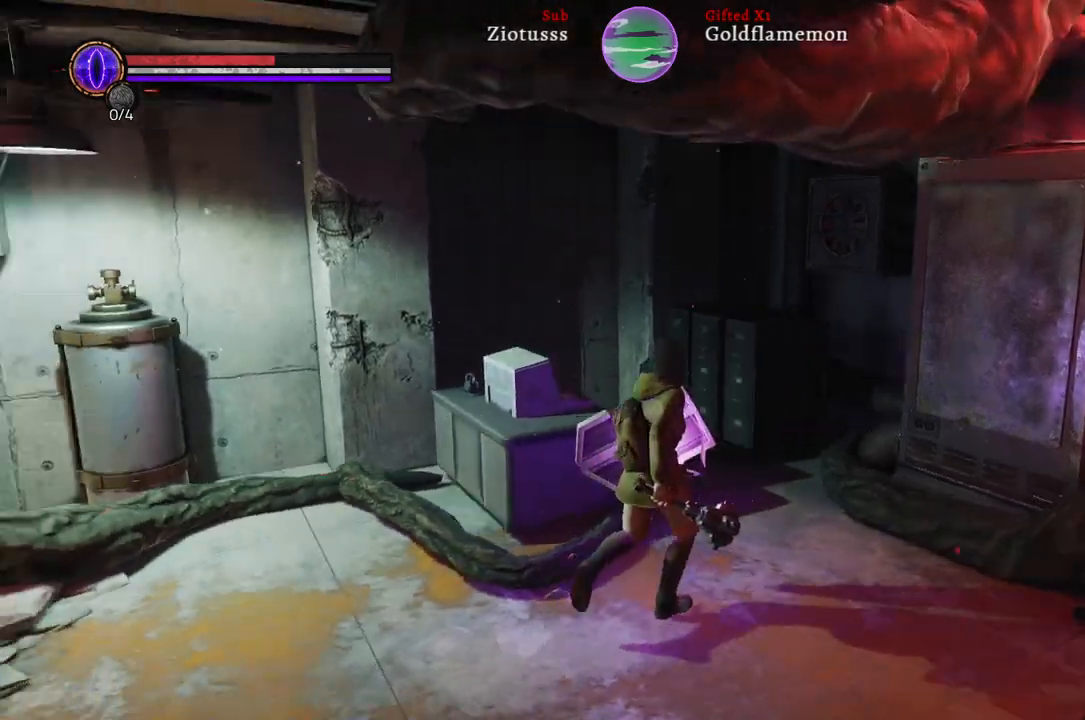
{"buttons": [], "left_stick": "up-right", "right_stick": "left", "events": []}
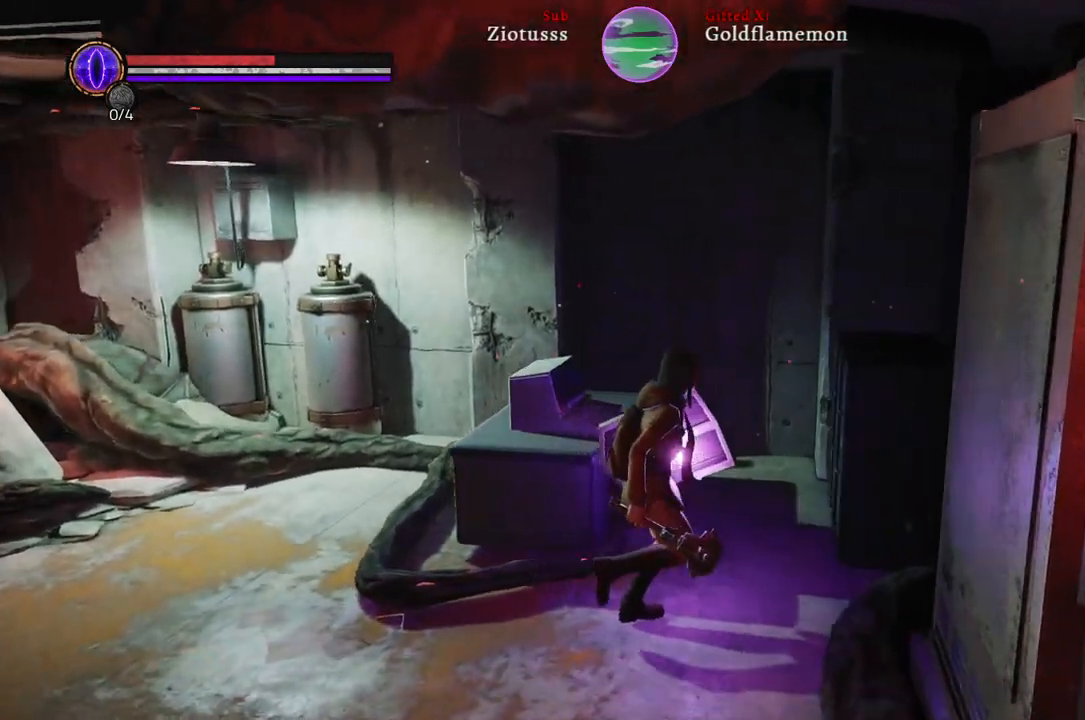
{"buttons": [], "left_stick": "up", "right_stick": "left", "events": [[367, "left_stick", "up"]]}
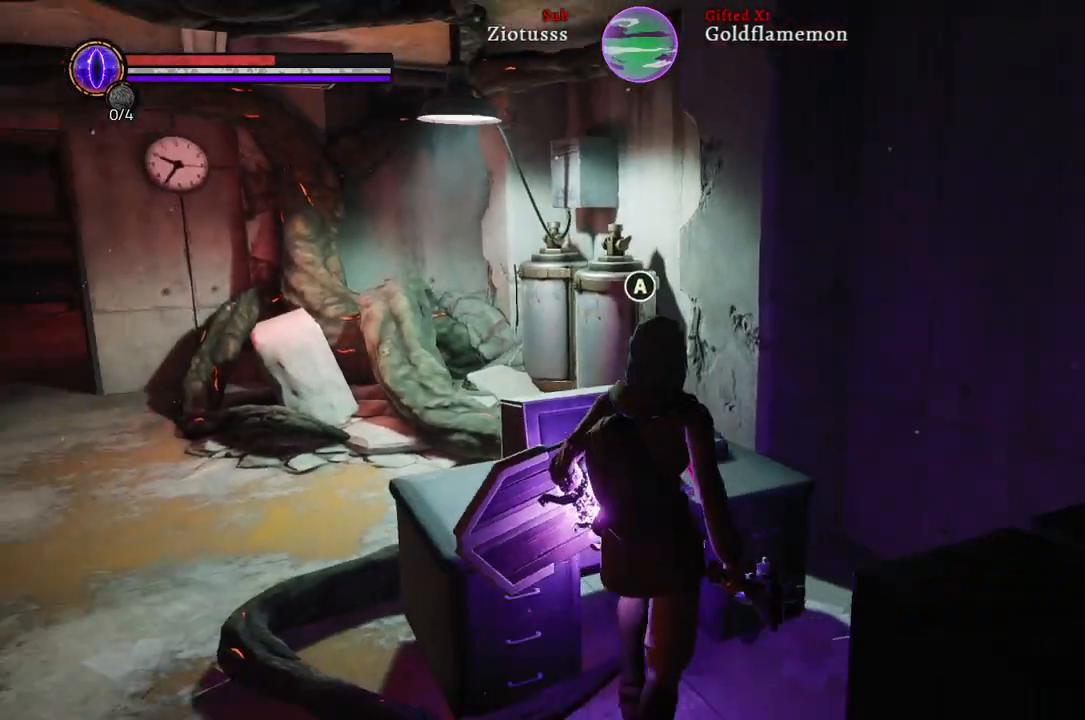
{"buttons": [], "left_stick": "center", "right_stick": "center", "events": [[117, "left_stick", "center"], [217, "right_stick", "center"]]}
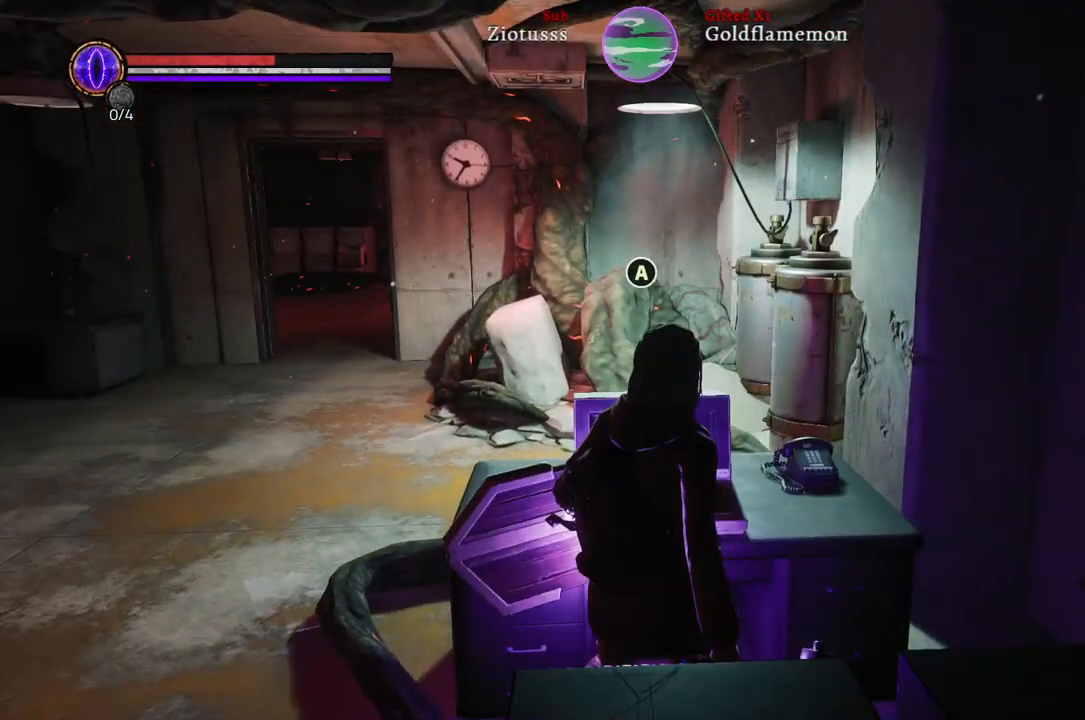
{"buttons": [], "left_stick": "center", "right_stick": "center", "events": [[17, "A", "down"], [117, "A", "up"]]}
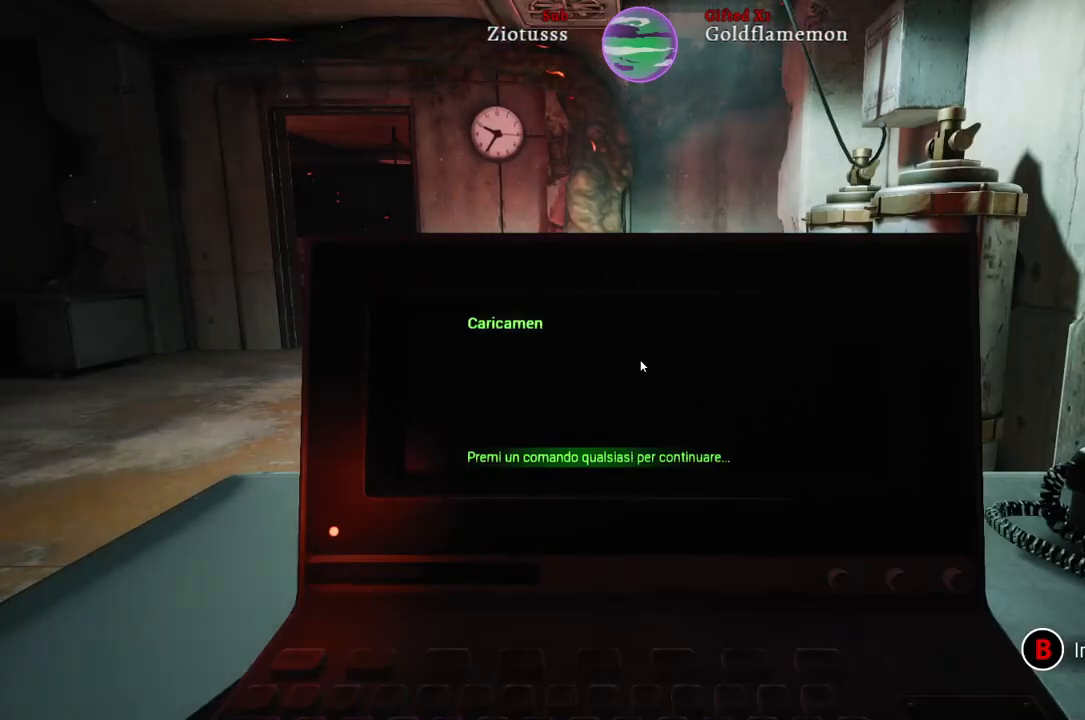
{"buttons": [], "left_stick": "center", "right_stick": "center", "events": []}
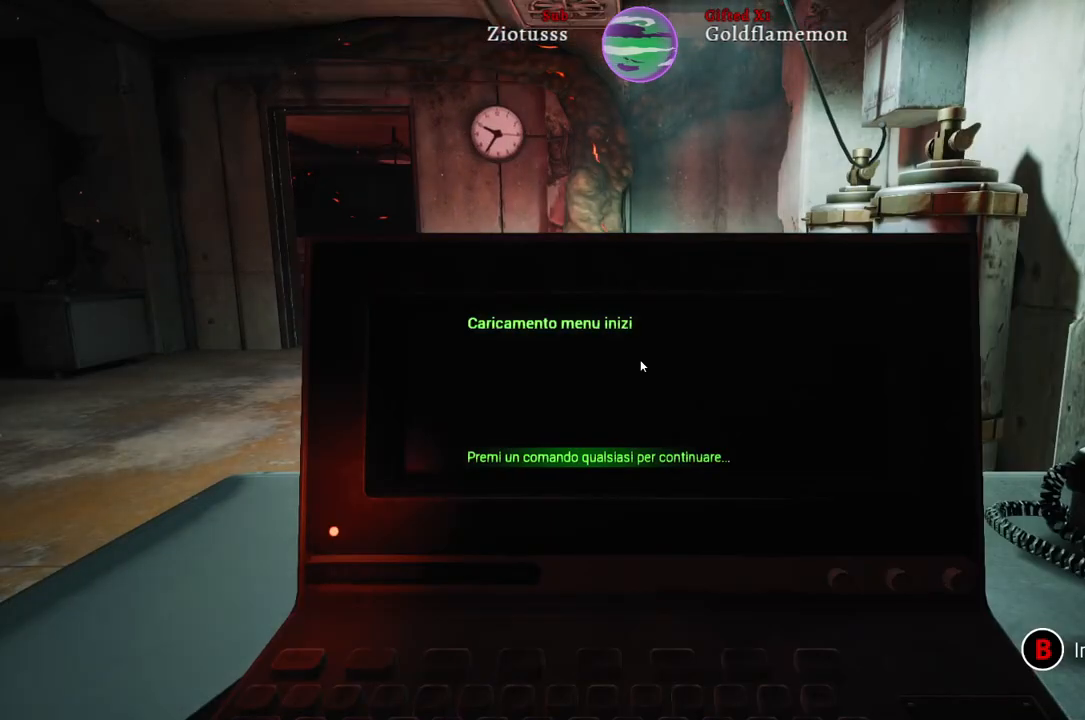
{"buttons": [], "left_stick": "center", "right_stick": "center", "events": []}
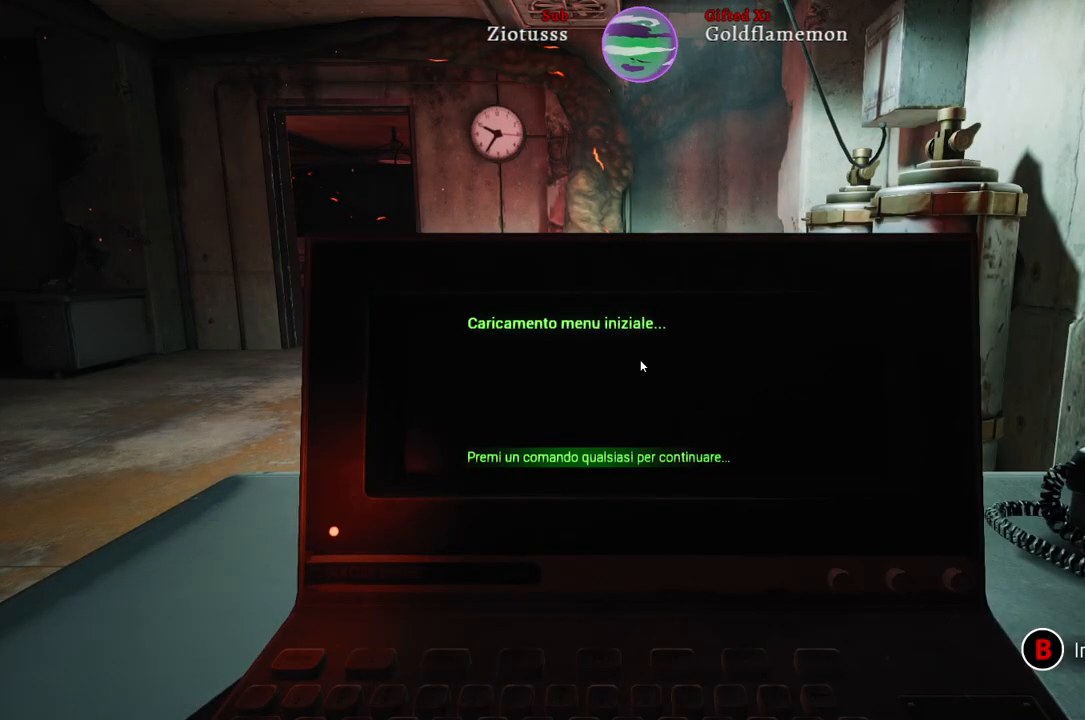
{"buttons": [], "left_stick": "center", "right_stick": "center", "events": [[267, "A", "down"], [333, "A", "up"]]}
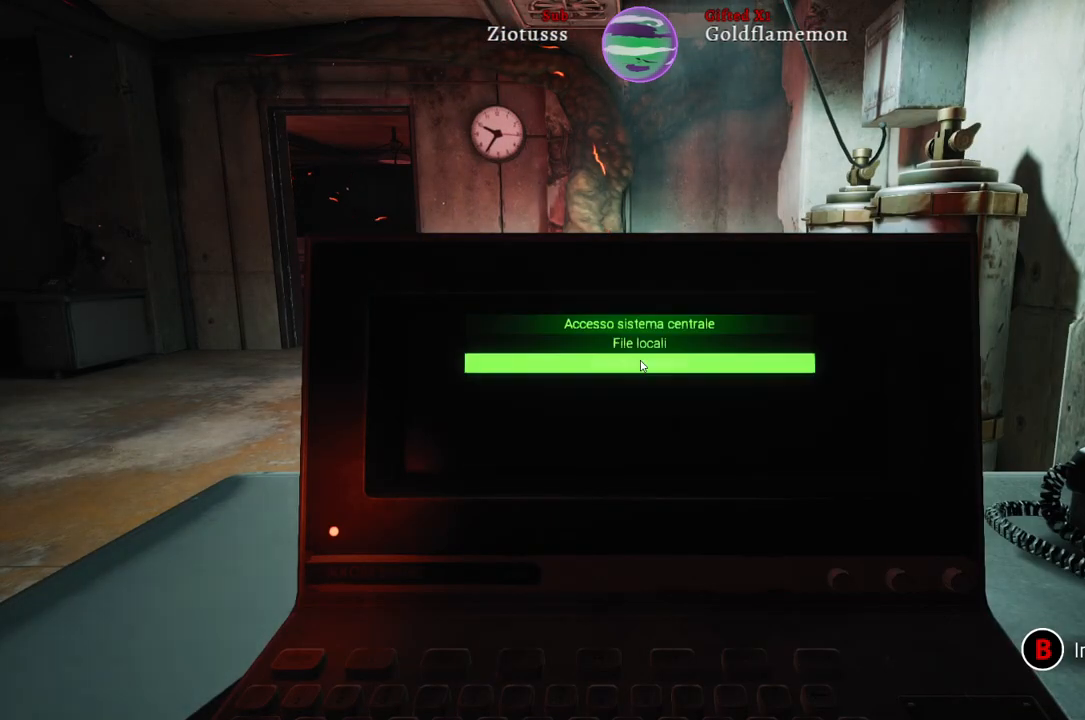
{"buttons": [], "left_stick": "up", "right_stick": "center", "events": [[483, "left_stick", "up"]]}
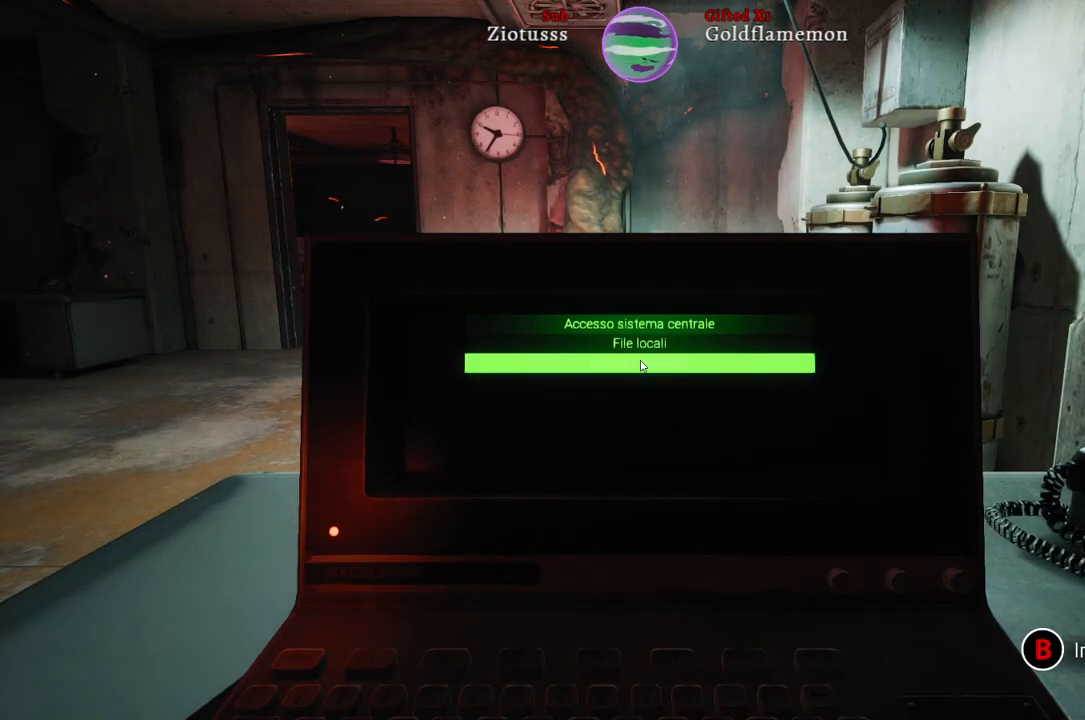
{"buttons": [], "left_stick": "down", "right_stick": "center", "events": [[183, "left_stick", "center"], [317, "left_stick", "down"]]}
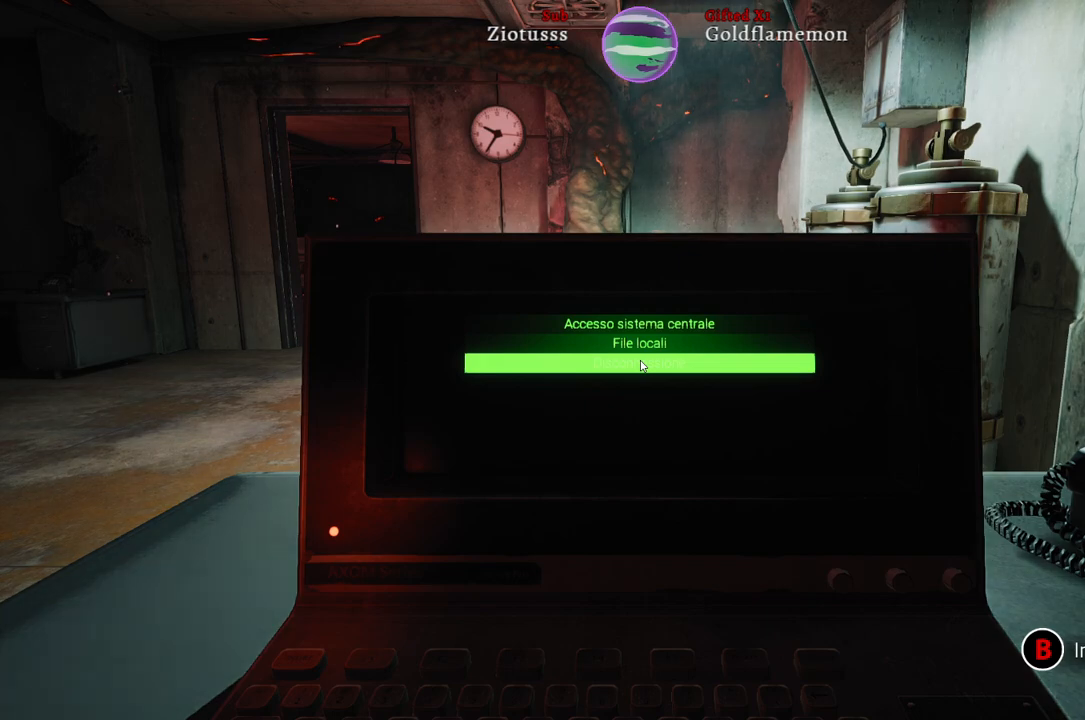
{"buttons": [], "left_stick": "center", "right_stick": "center", "events": [[33, "left_stick", "center"], [217, "left_stick", "up"], [400, "left_stick", "center"]]}
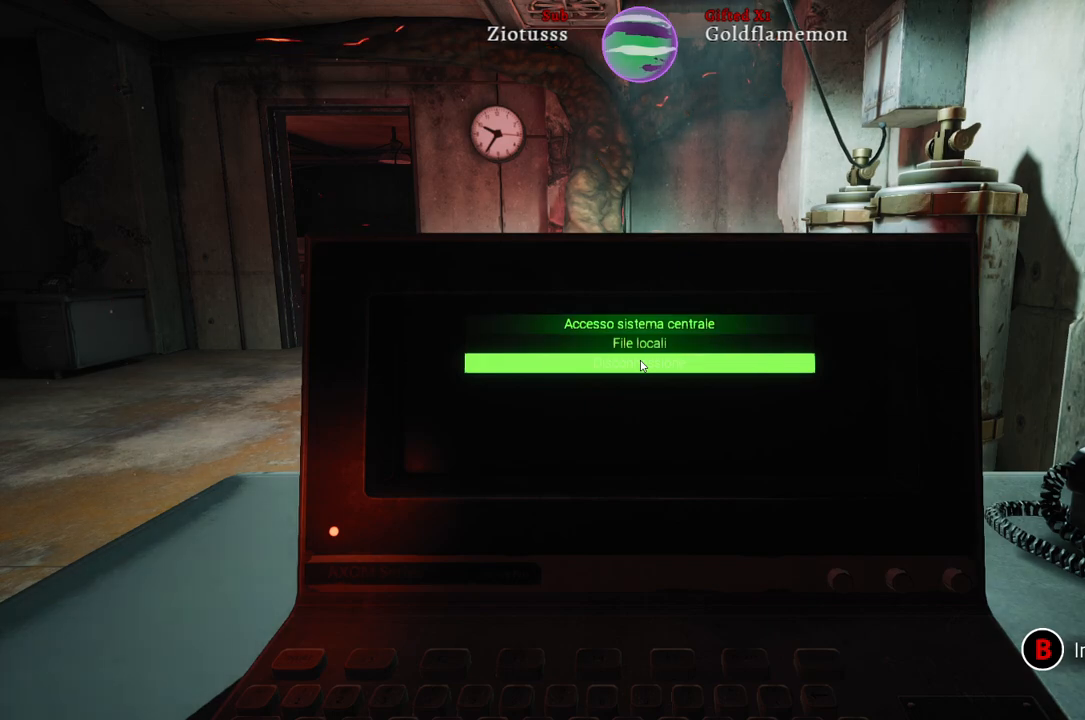
{"buttons": [], "left_stick": "center", "right_stick": "center", "events": []}
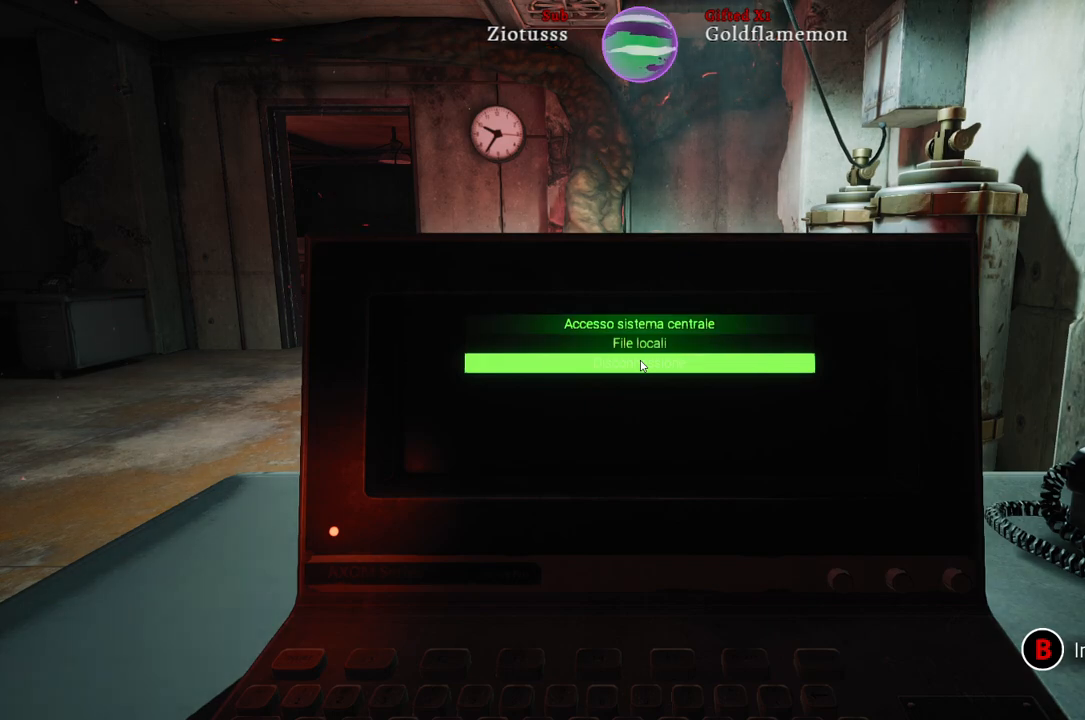
{"buttons": [], "left_stick": "center", "right_stick": "center", "events": [[83, "left_stick", "down"], [250, "left_stick", "center"], [350, "A", "down"], [467, "A", "up"]]}
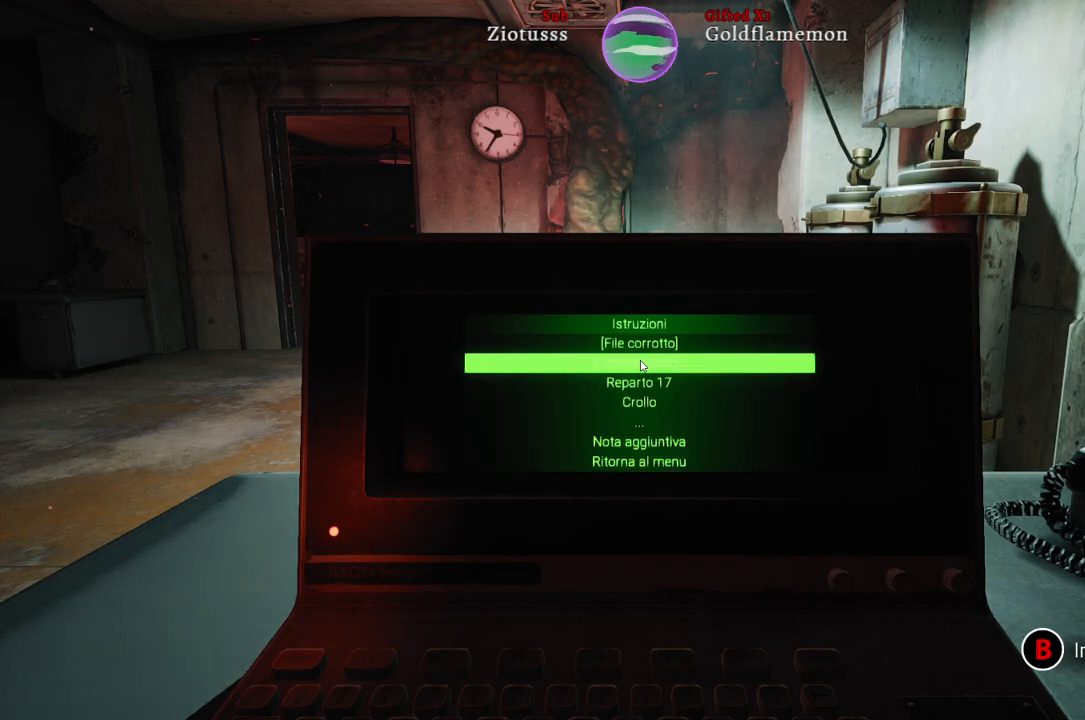
{"buttons": [], "left_stick": "center", "right_stick": "center", "events": []}
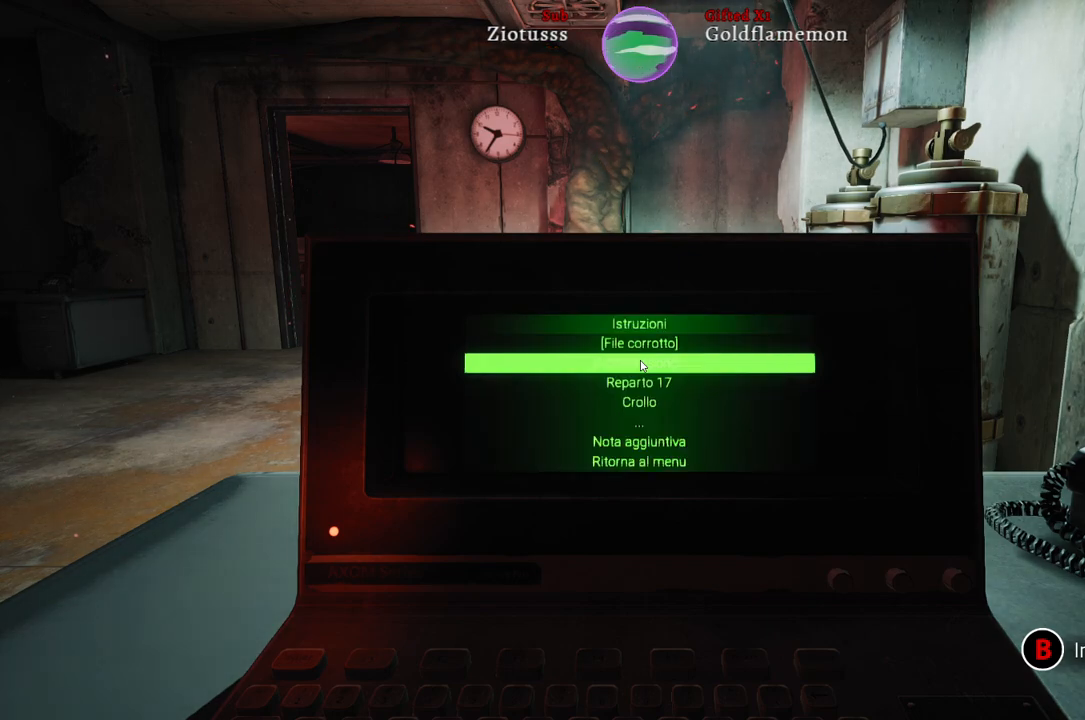
{"buttons": [], "left_stick": "up", "right_stick": "center", "events": [[17, "left_stick", "down"], [217, "left_stick", "center"], [433, "left_stick", "up"]]}
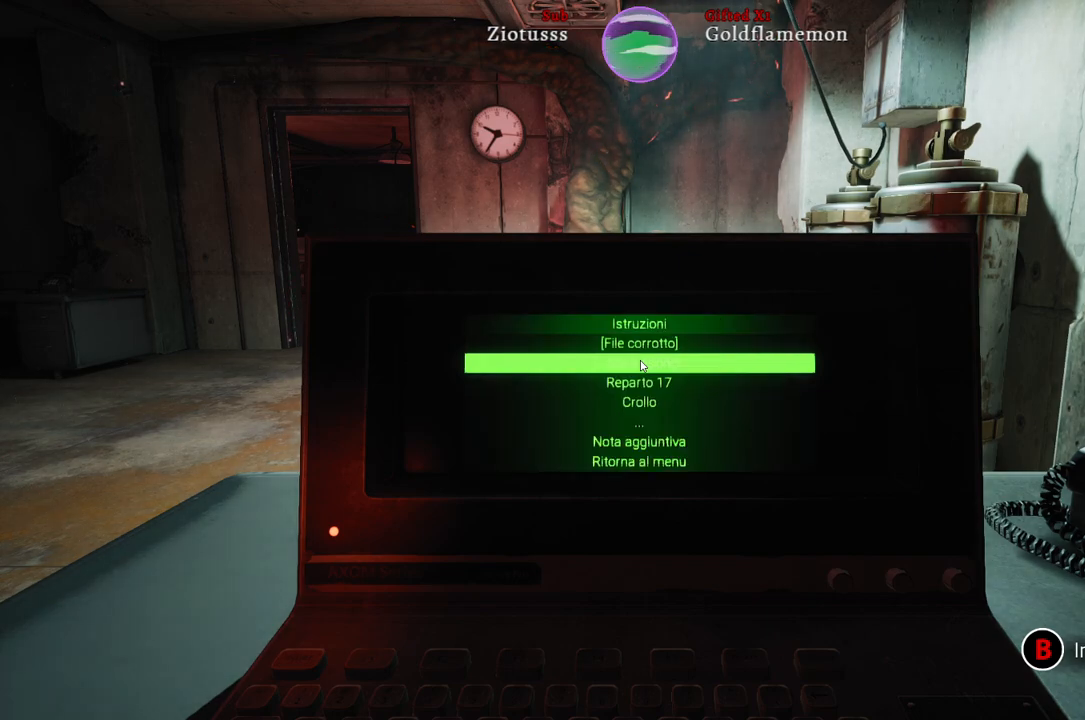
{"buttons": [], "left_stick": "center", "right_stick": "center", "events": [[200, "left_stick", "center"], [400, "A", "down"], [500, "A", "up"]]}
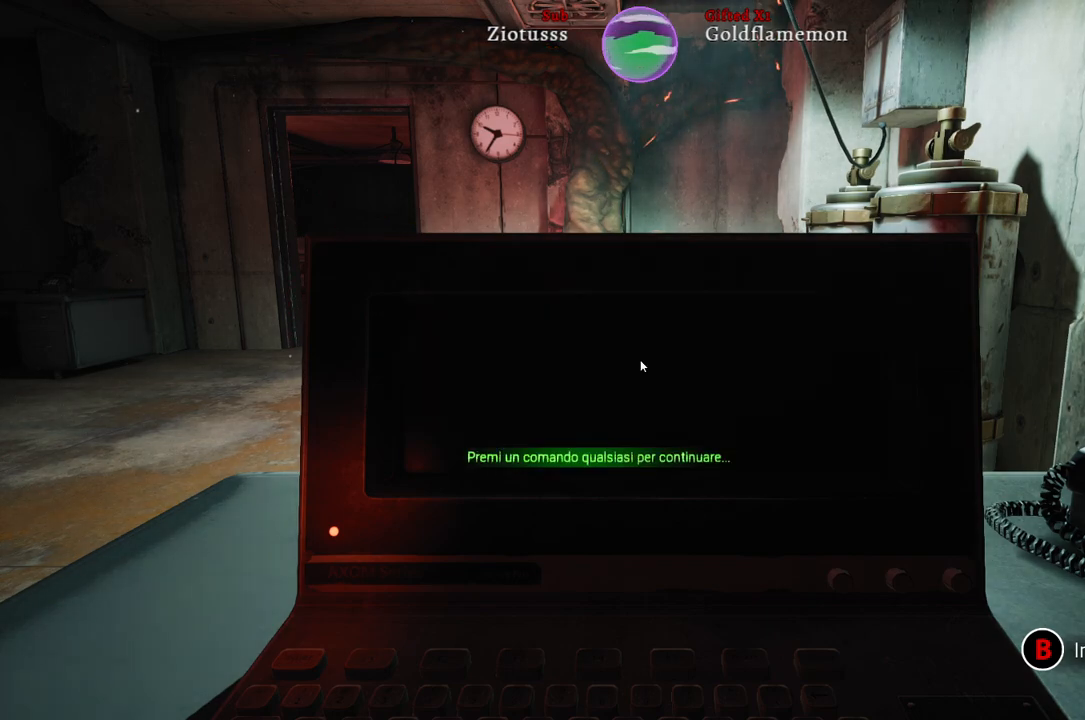
{"buttons": [], "left_stick": "center", "right_stick": "center", "events": []}
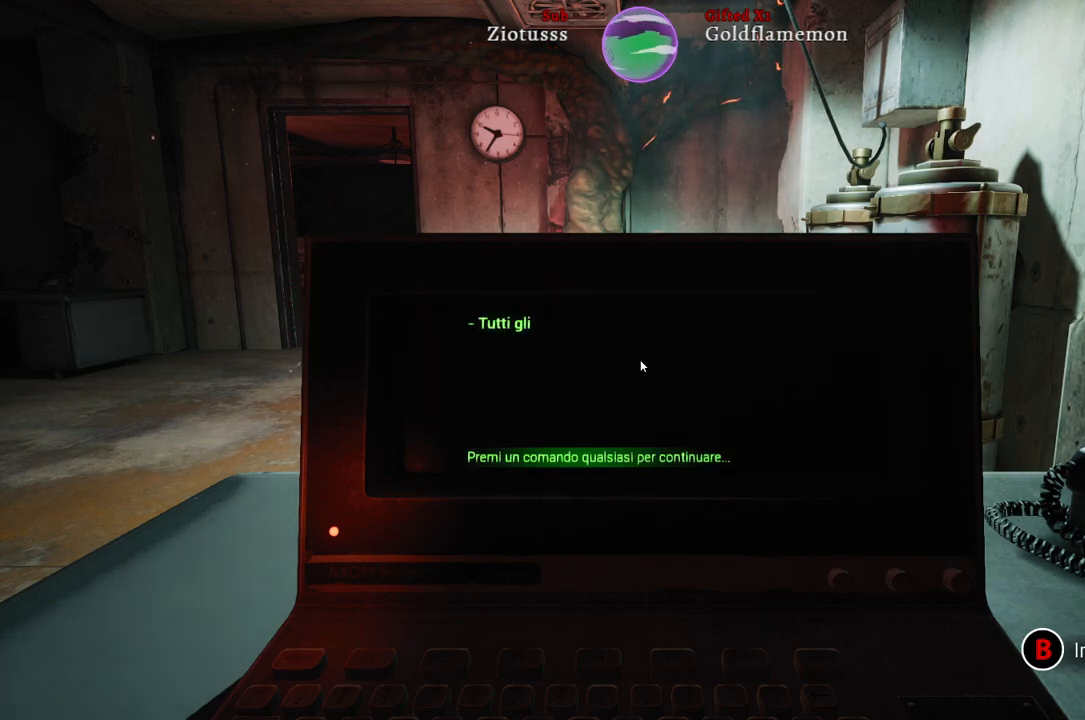
{"buttons": [], "left_stick": "center", "right_stick": "center", "events": [[350, "A", "down"], [467, "A", "up"]]}
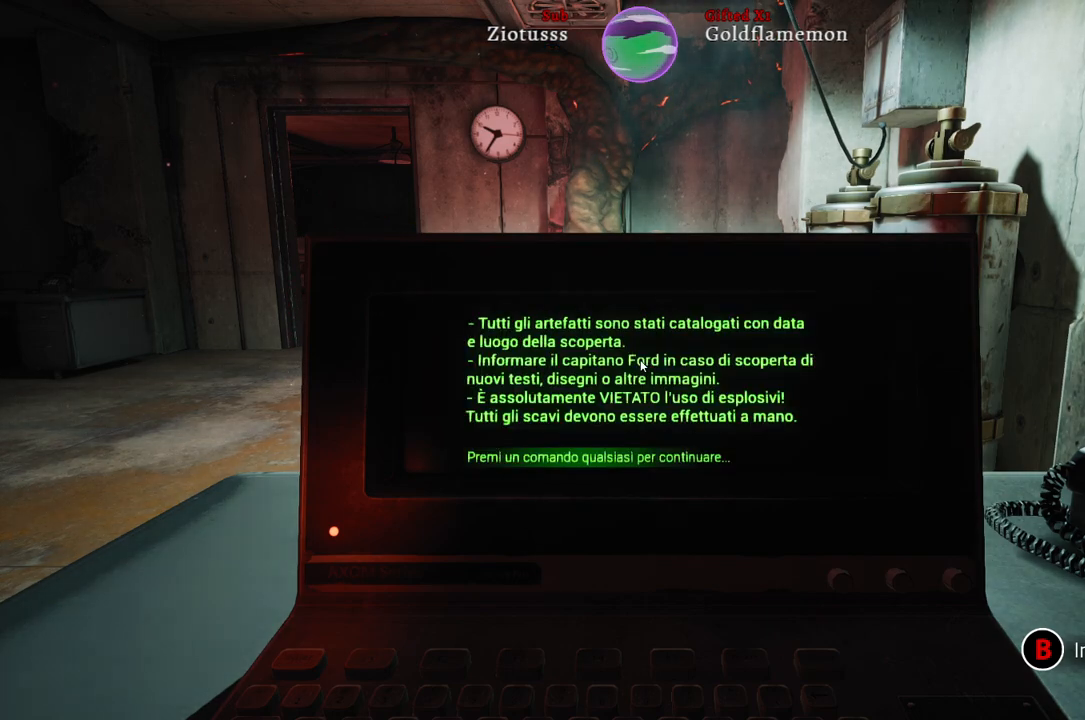
{"buttons": [], "left_stick": "center", "right_stick": "center", "events": []}
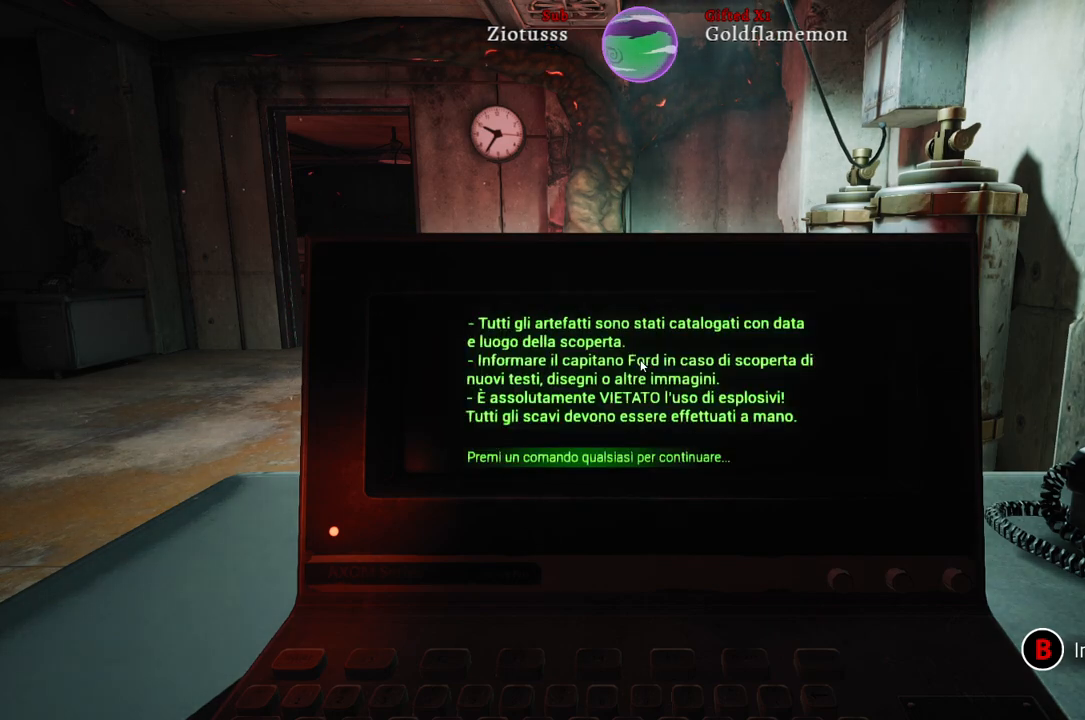
{"buttons": [], "left_stick": "center", "right_stick": "center", "events": [[50, "left_stick", "down"], [250, "left_stick", "center"]]}